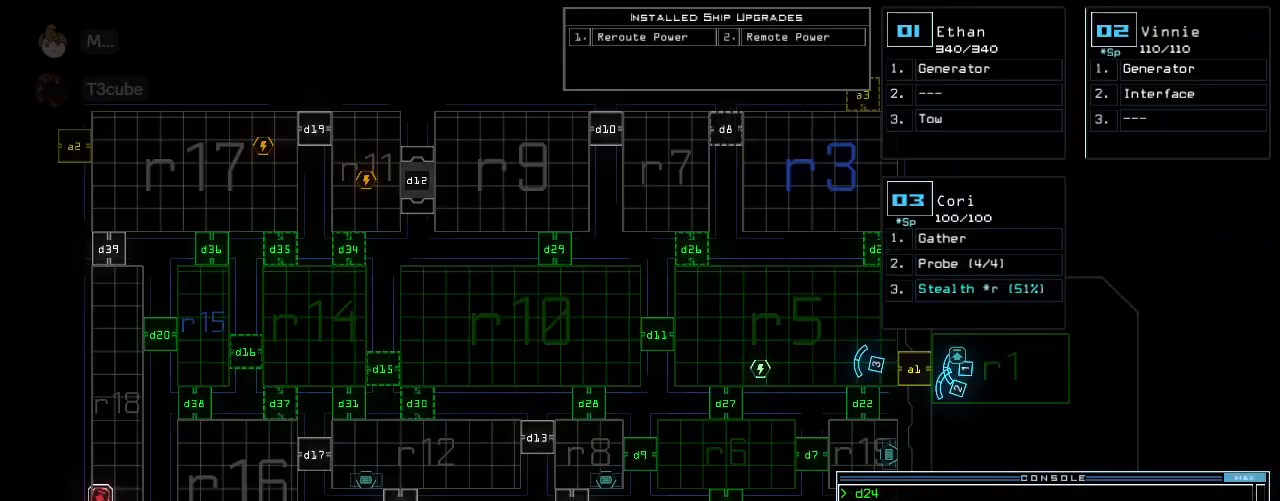
Gameplay with keyboard; each line is a JSON object with the keys held at the frame after it. "events" lists presses ("down") and releases ("up") of ".", "0", "1", "2", "3", "4", "5", "6", "7", "8", "9", "a", "b", "backspace", "c", "caps_lock", "comma", "ctrl_l", "ctrl_r", "d", "down", "e", "equals", "escape", "f", "g", "h", "i", "j", "k", "l", "left", "m", "minus", "n", "o", "p", "q", "quote", "r", "return", "right", "s", "semicolon", "shift_l", "shift_r", "space", "t", "tab", "tilde", "u", "up", "v", "w", "x", "y" and "z" between this image and that frame as [ms after this image, input, new state], when the widget could be followed in between. No other keys are recorded. Mouse input is not recorded. Not read: other_keys.
{"keys": [], "events": [[180, "o", "down"], [280, "o", "up"], [360, "space", "down"], [460, "space", "up"]]}
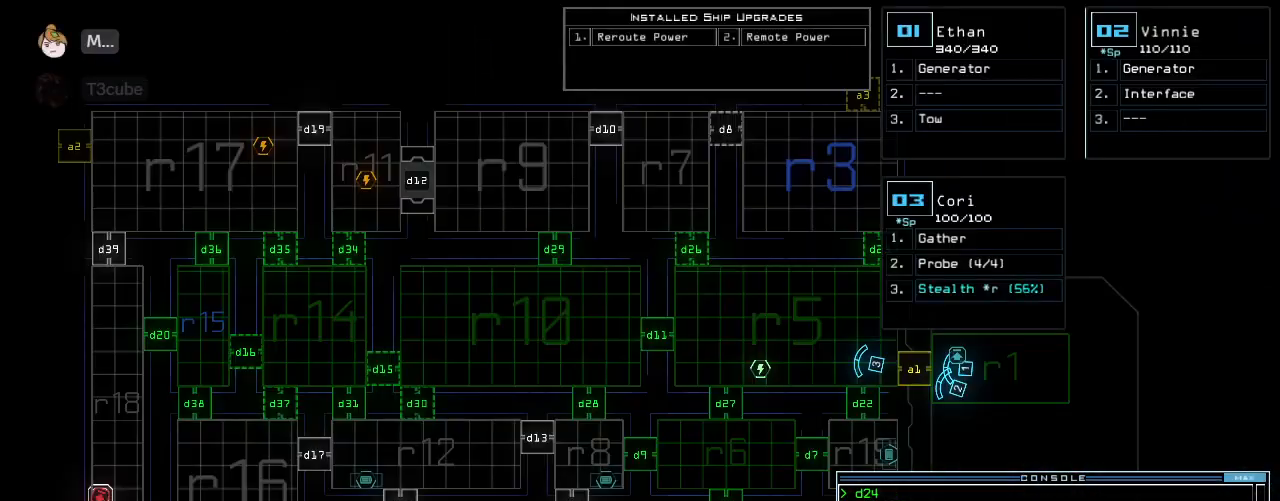
{"keys": ["return"], "events": [[20, "r", "down"], [120, "r", "up"], [320, "5", "down"], [400, "5", "up"], [480, "return", "down"]]}
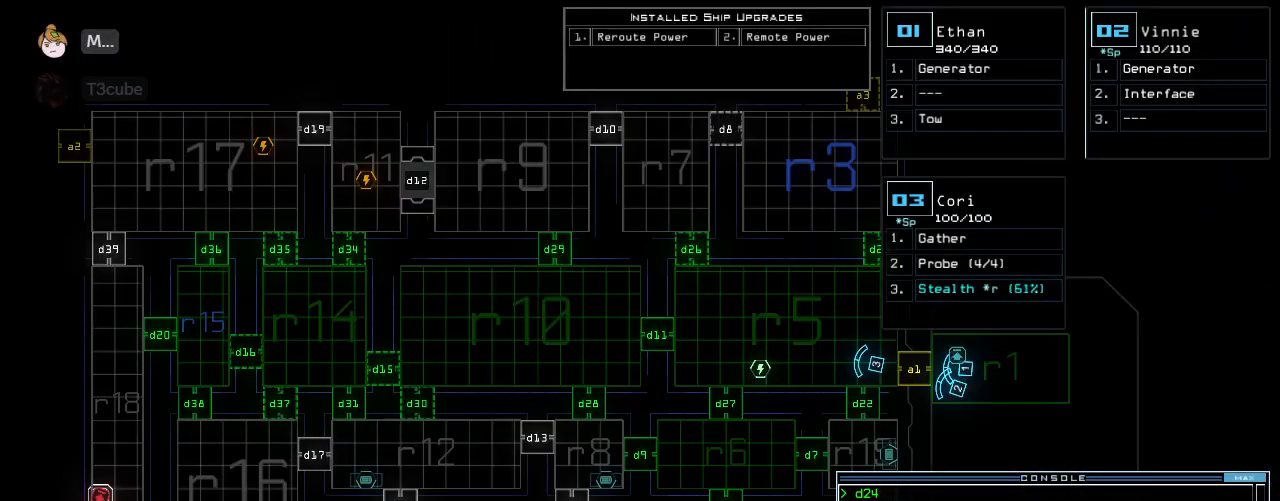
{"keys": [], "events": [[40, "return", "up"]]}
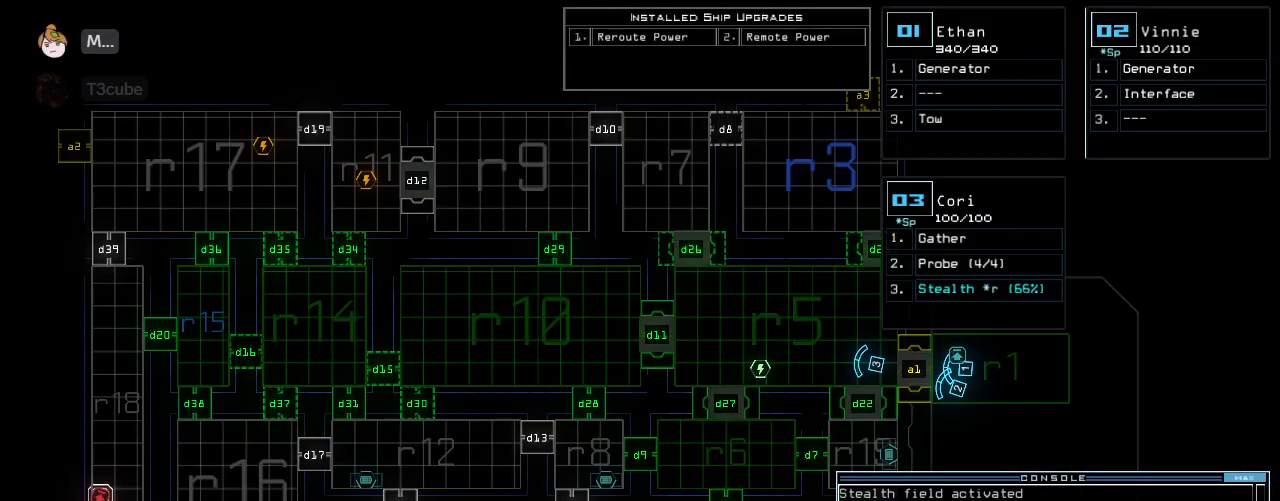
{"keys": [], "events": [[380, "3", "down"], [460, "3", "up"]]}
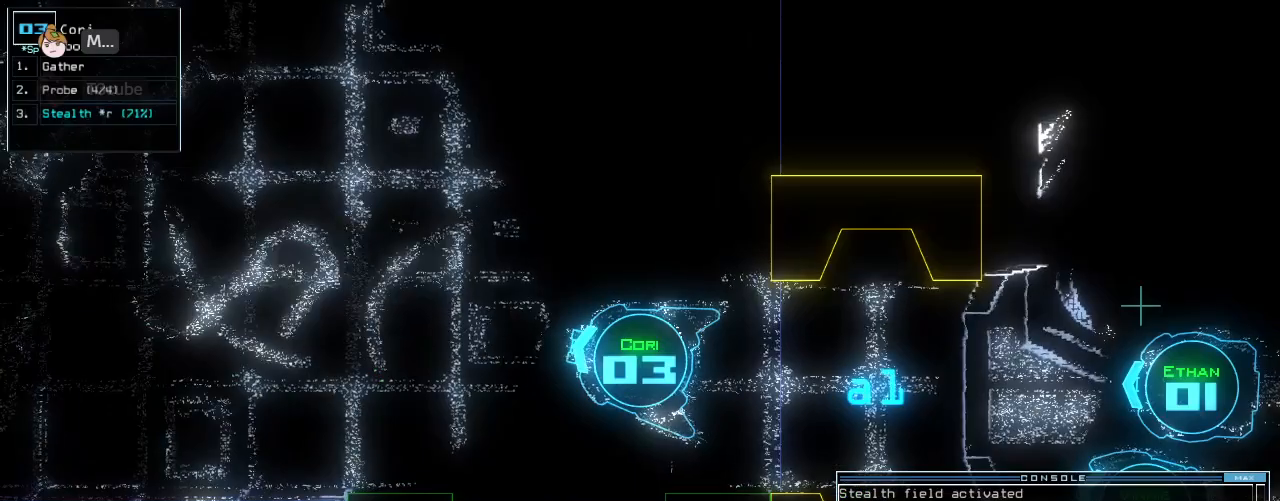
{"keys": [], "events": [[60, "down", "down"], [220, "down", "up"], [360, "s", "down"], [400, "t", "down"], [440, "s", "up"], [500, "t", "up"]]}
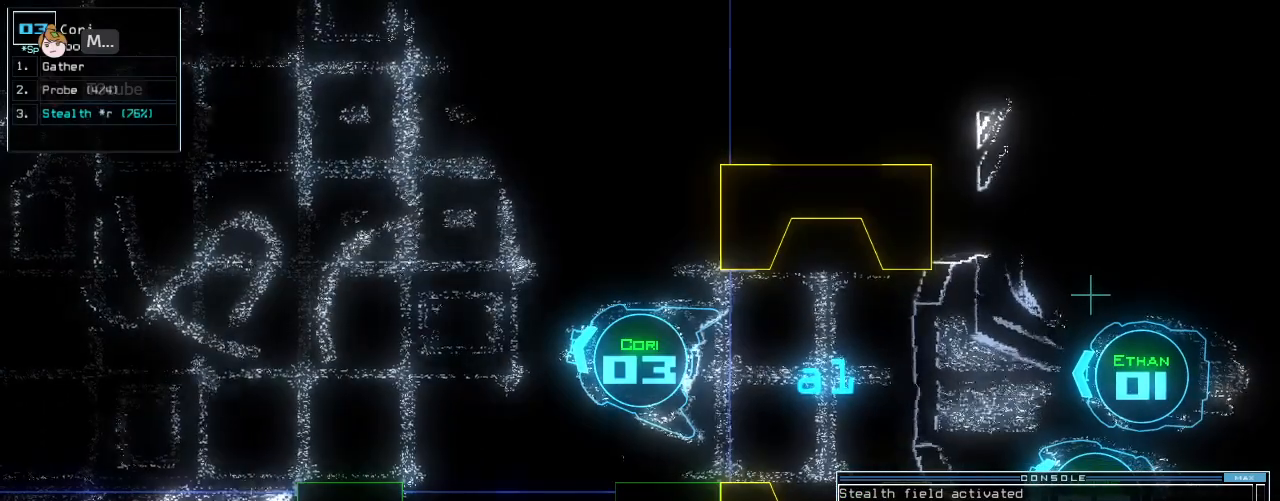
{"keys": [], "events": [[360, "escape", "down"], [460, "escape", "up"]]}
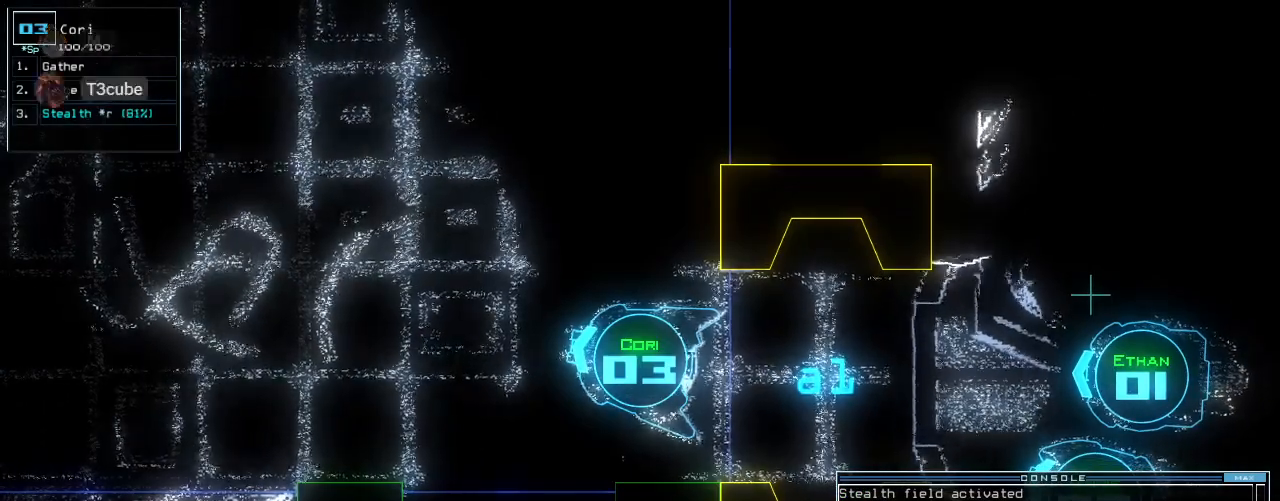
{"keys": ["s"], "events": [[60, "up", "down"], [180, "r", "down"], [220, "a", "down"], [220, "up", "up"], [240, "r", "up"], [320, "return", "down"], [340, "a", "up"], [380, "return", "up"], [500, "s", "down"]]}
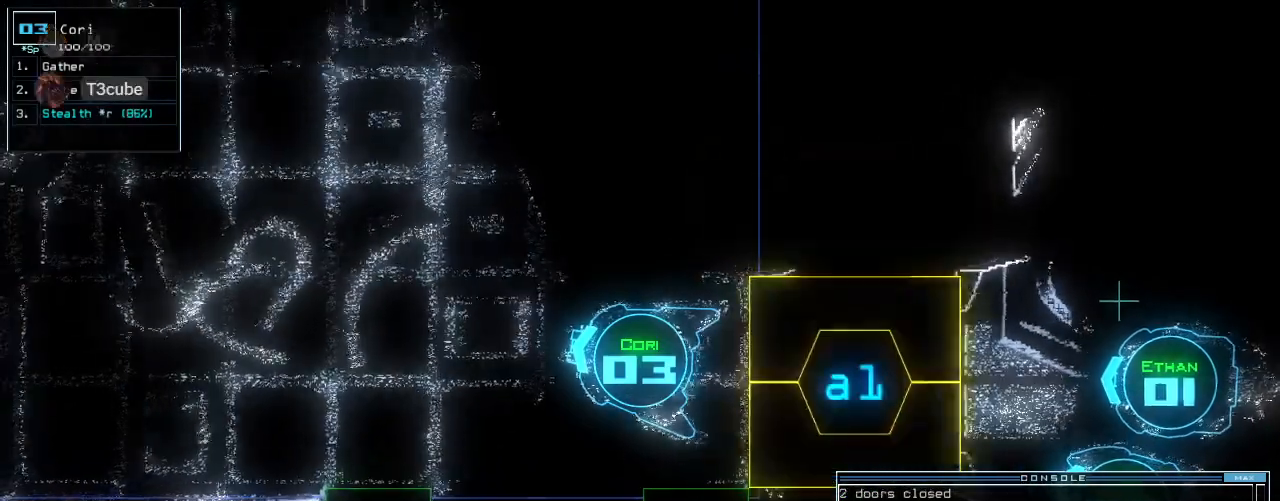
{"keys": [], "events": [[100, "s", "up"], [100, "t", "down"], [160, "t", "up"]]}
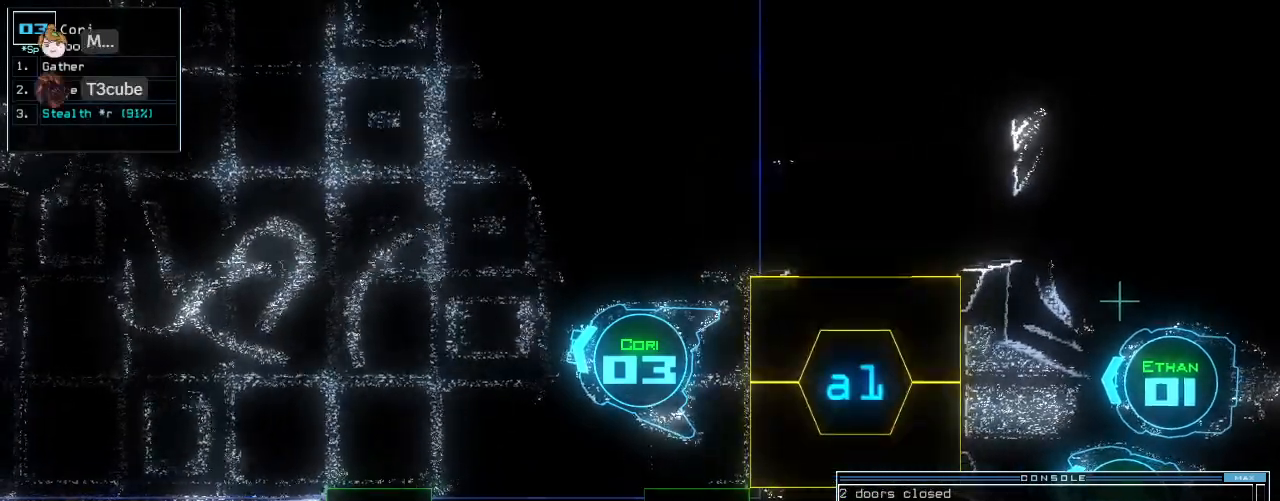
{"keys": [], "events": []}
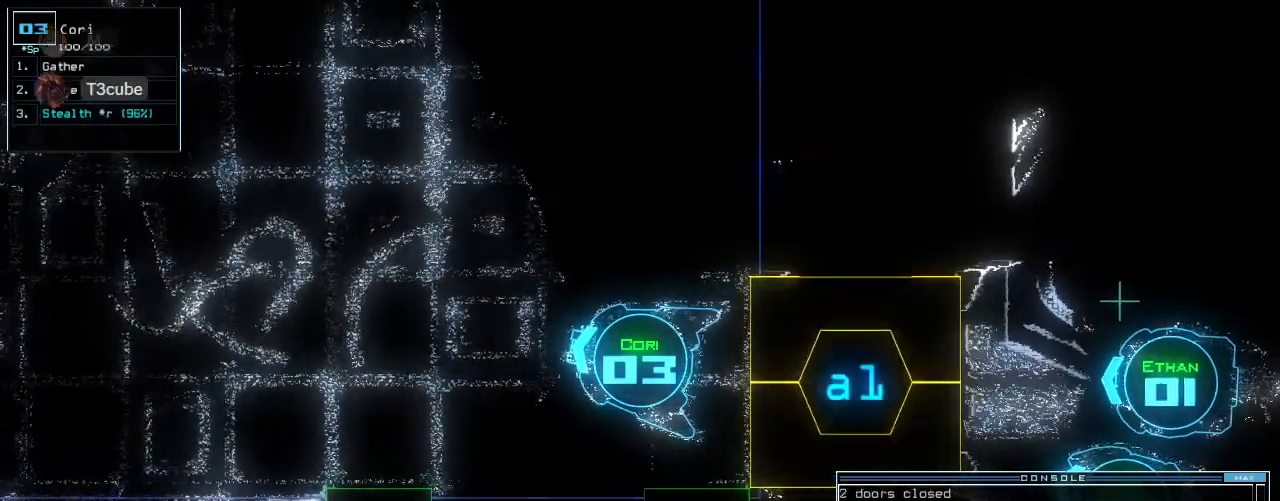
{"keys": [], "events": []}
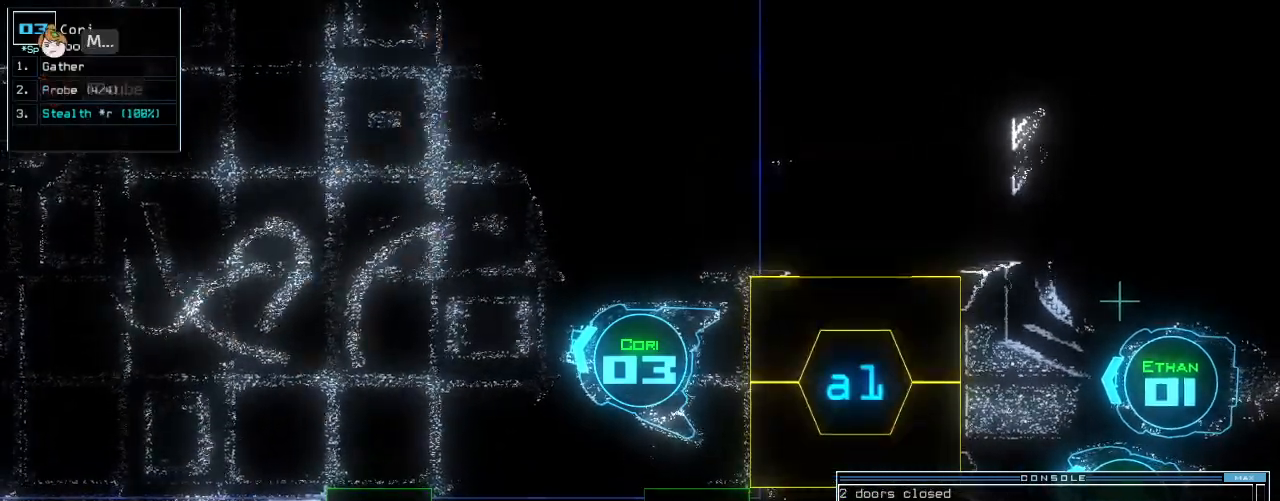
{"keys": [], "events": [[180, "return", "down"], [240, "return", "up"]]}
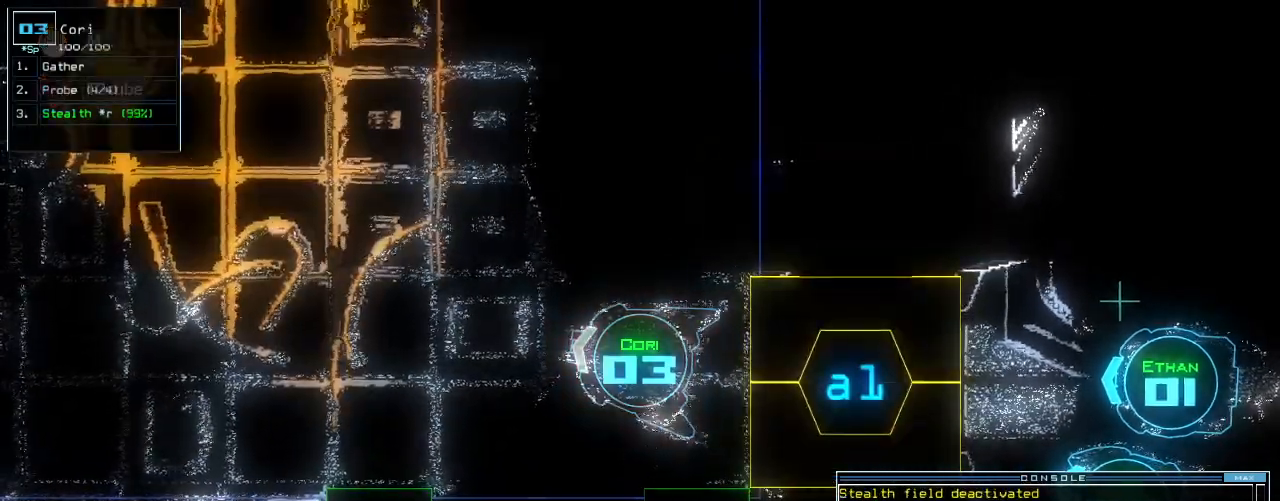
{"keys": ["left", "up"], "events": [[260, "up", "down"], [280, "right", "down"], [400, "right", "up"], [440, "left", "down"]]}